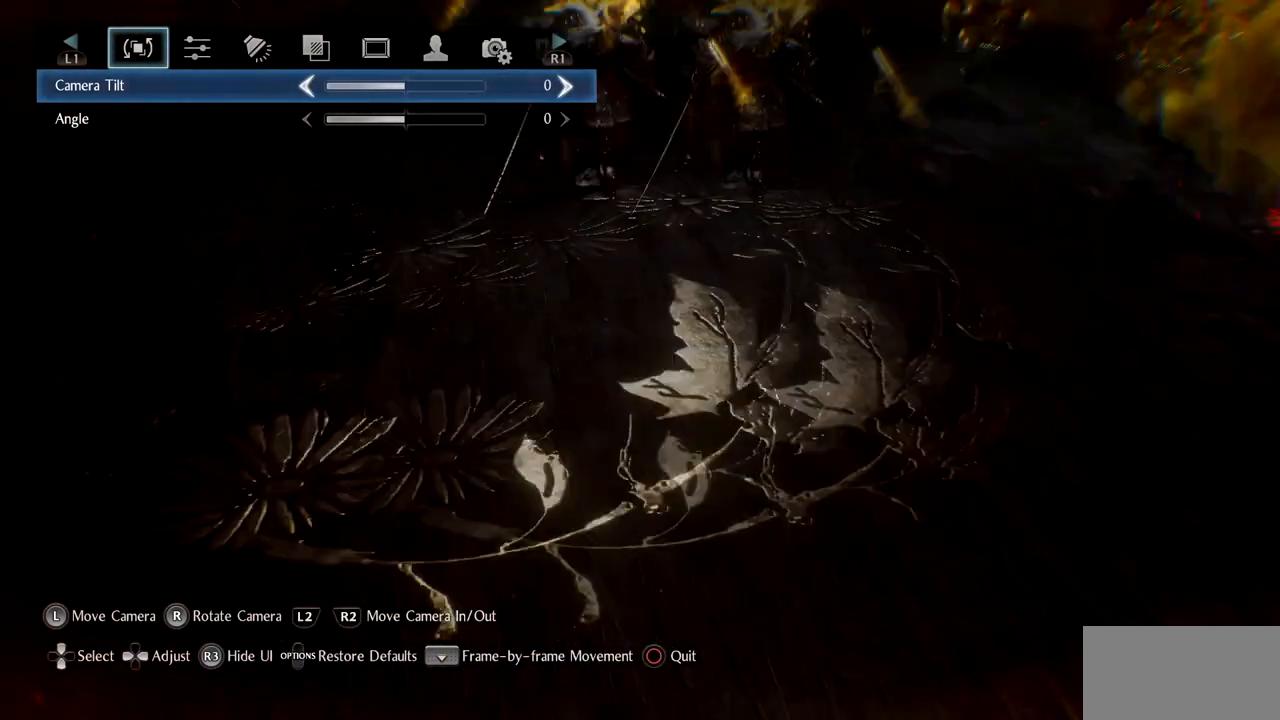
Gameplay with a controller (PlayStation layout); each line is a JSON object with the inputs held at the frame after it. "events" lists button and stick changes between this image and that frame as [ms after this image, input, new state], when the widget could be followed in between.
{"buttons": [], "left_stick": "left", "right_stick": "center", "events": [[150, "left_stick", "center"], [334, "left_stick", "left"]]}
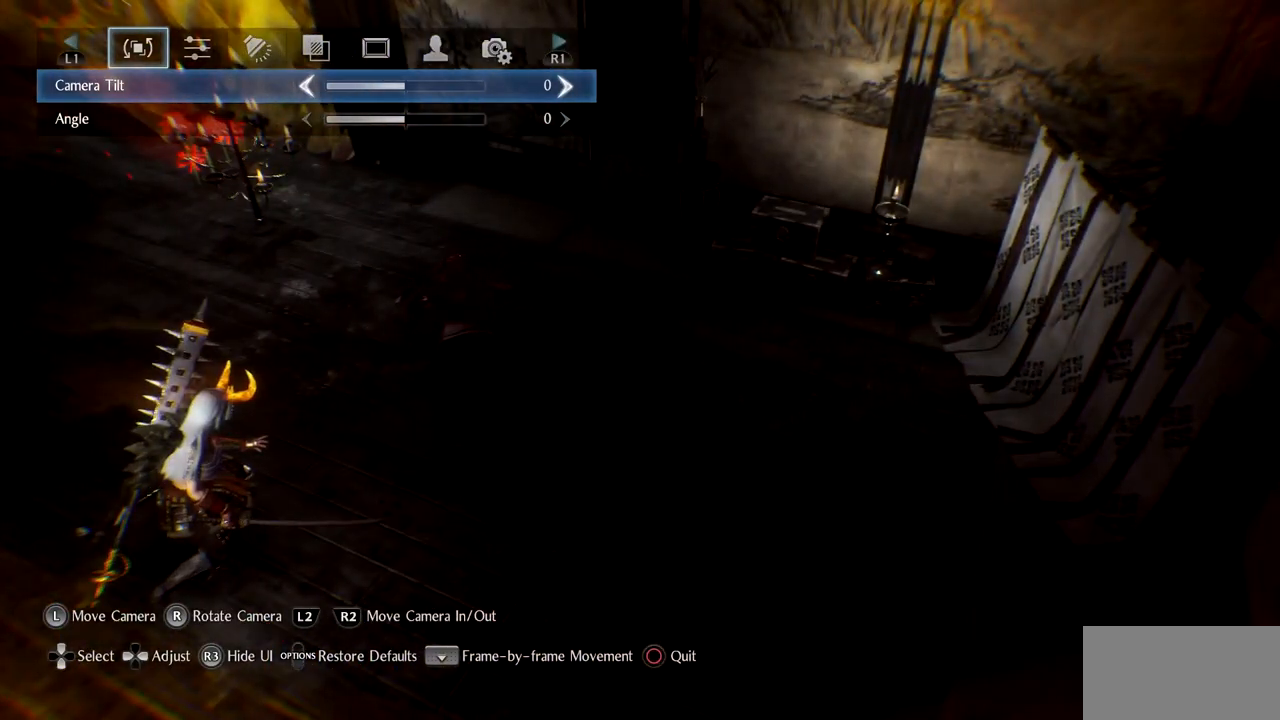
{"buttons": [], "left_stick": "up", "right_stick": "center", "events": [[66, "left_stick", "center"], [350, "left_stick", "right"], [500, "left_stick", "up"]]}
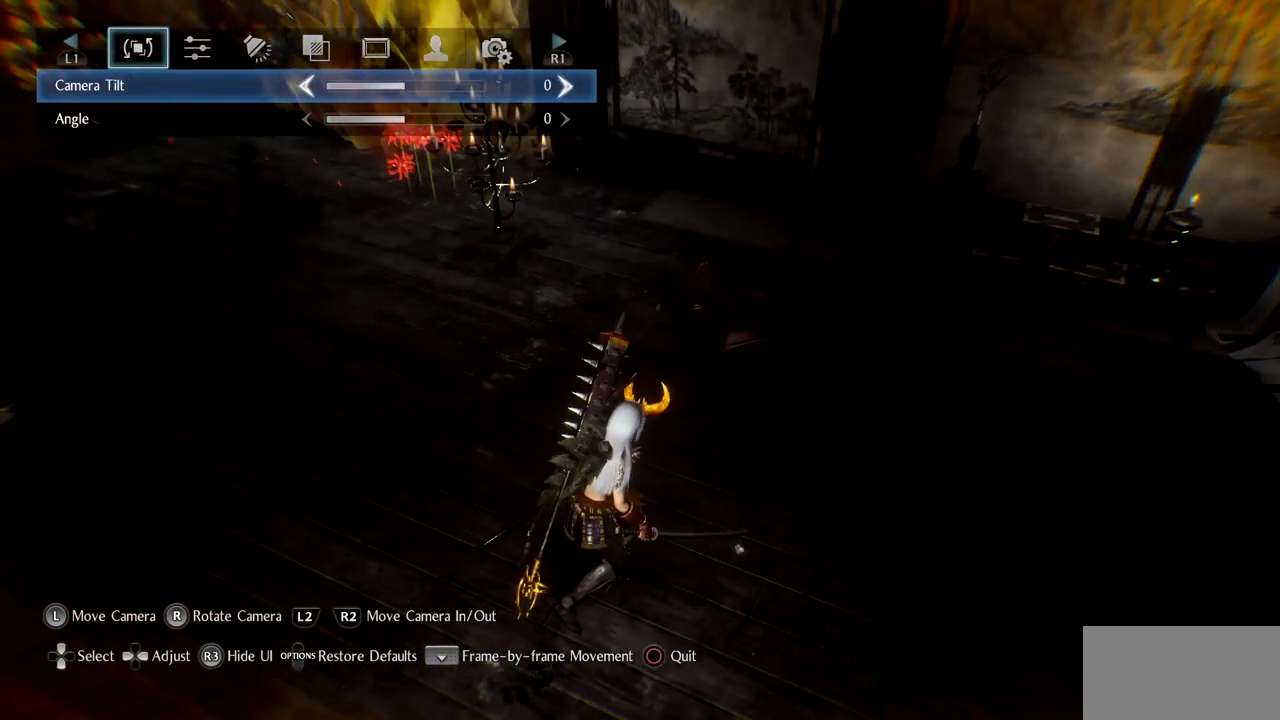
{"buttons": [], "left_stick": "center", "right_stick": "center", "events": [[50, "left_stick", "center"], [267, "left_stick", "down"], [450, "left_stick", "center"]]}
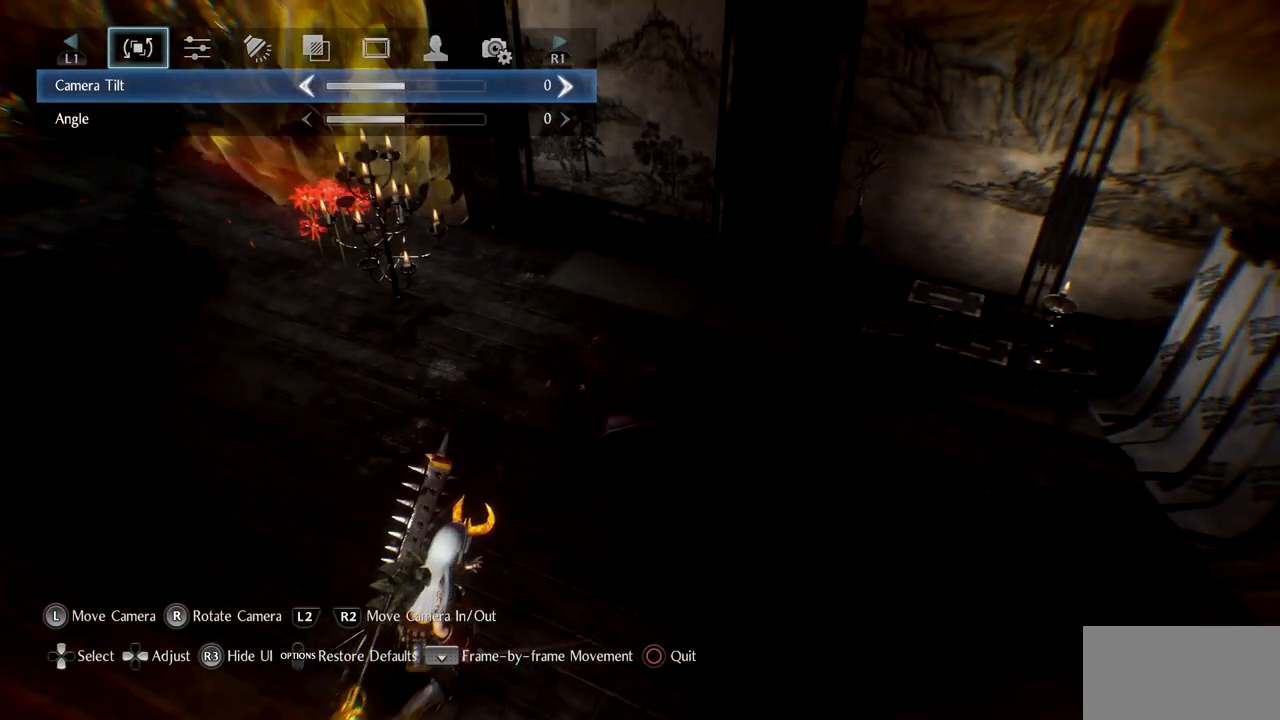
{"buttons": [], "left_stick": "center", "right_stick": "center", "events": [[284, "left_stick", "up-left"], [468, "left_stick", "center"]]}
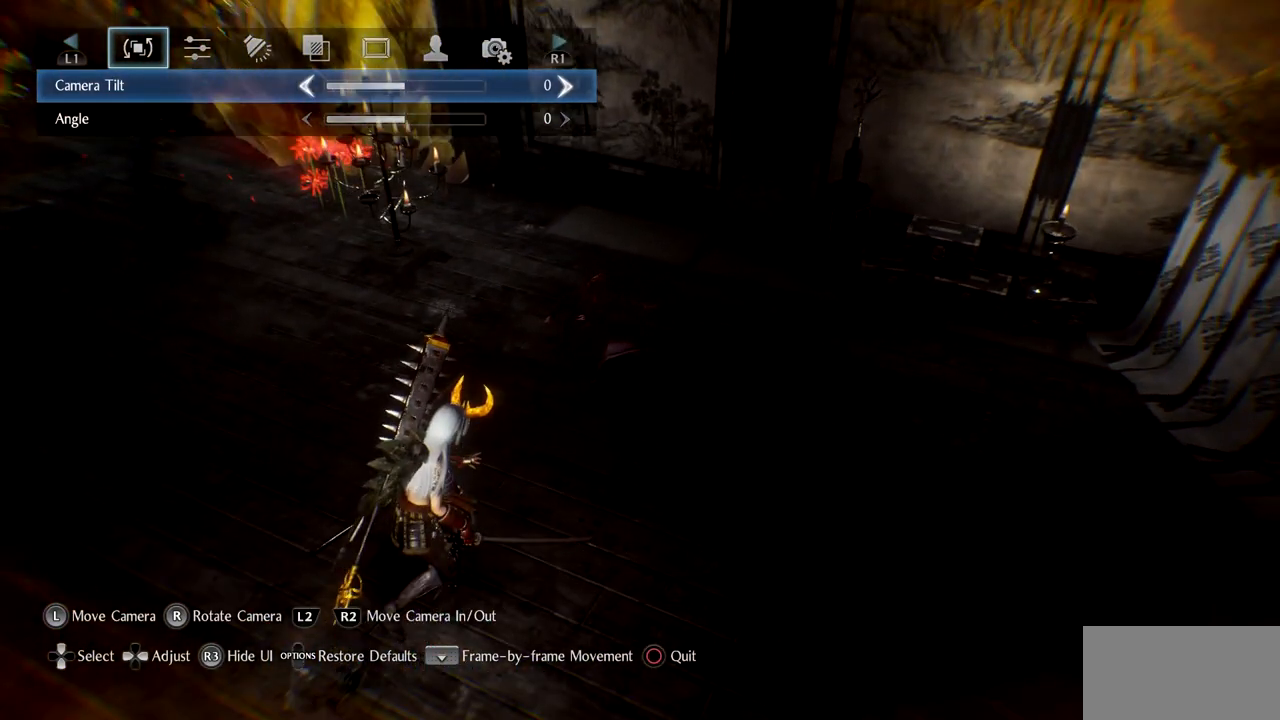
{"buttons": [], "left_stick": "left", "right_stick": "center", "events": [[384, "left_stick", "left"]]}
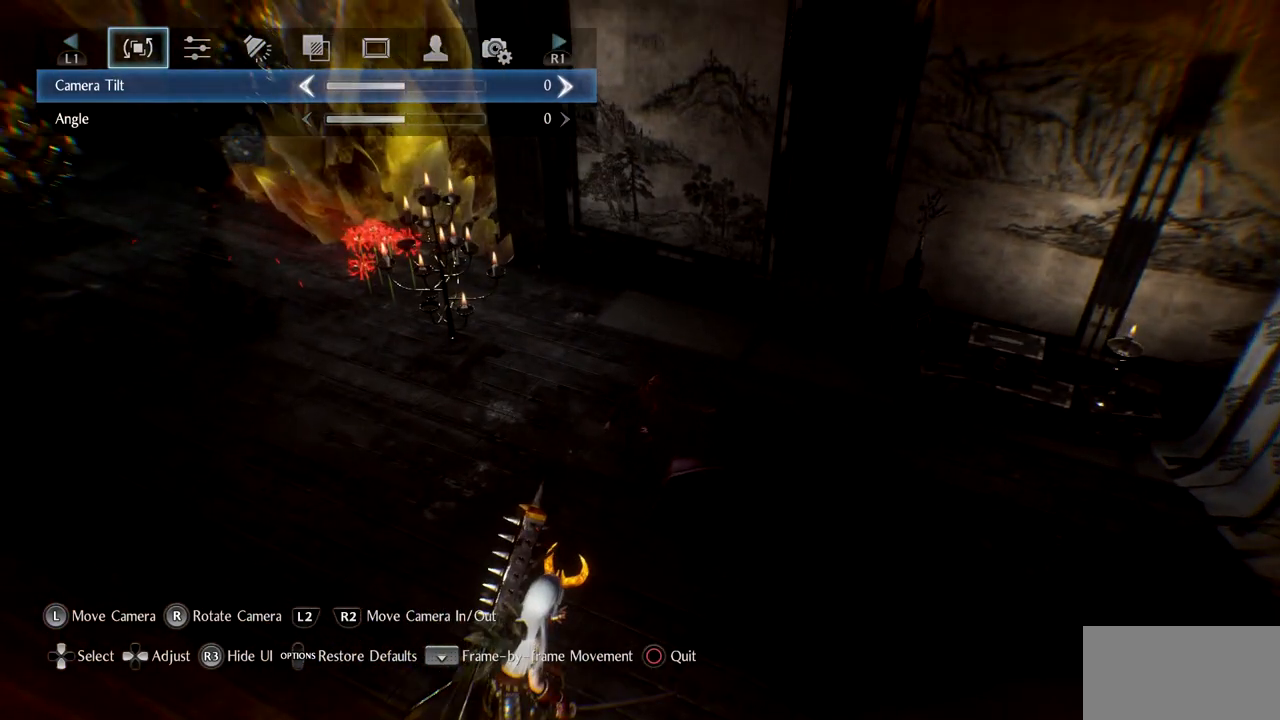
{"buttons": [], "left_stick": "center", "right_stick": "center", "events": [[183, "left_stick", "center"]]}
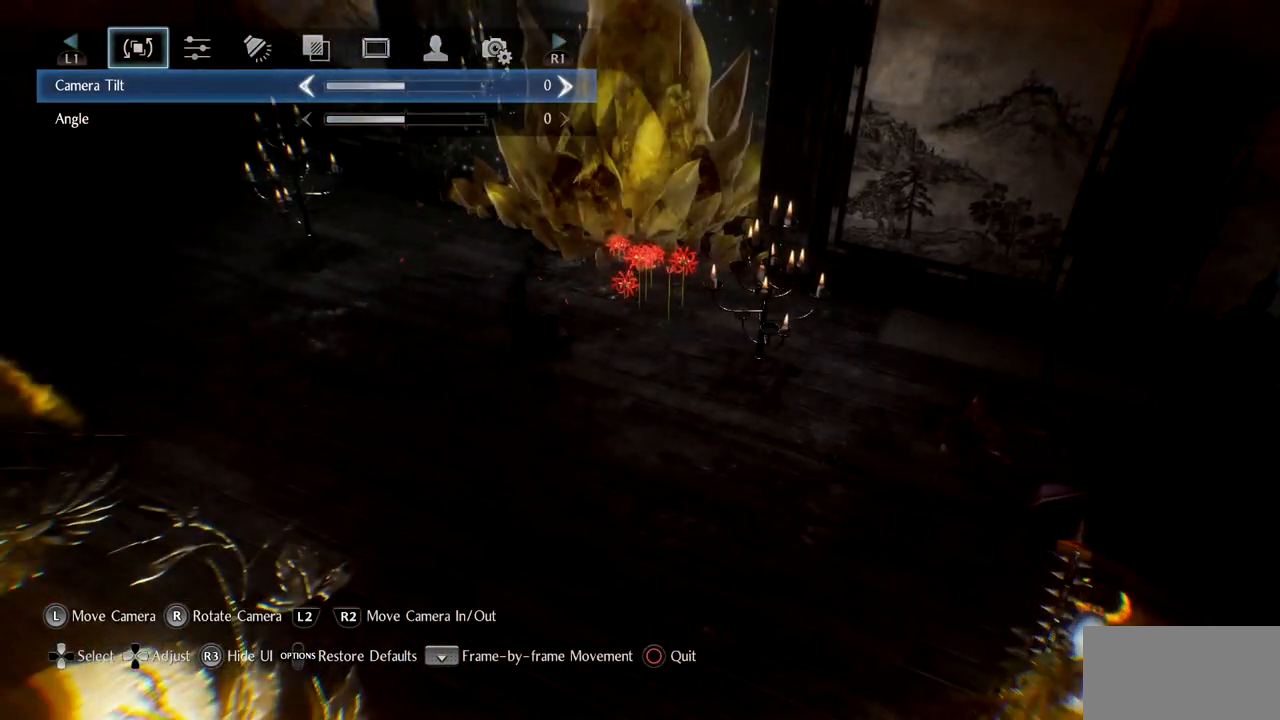
{"buttons": [], "left_stick": "center", "right_stick": "center", "events": [[100, "right_stick", "left"], [350, "right_stick", "center"]]}
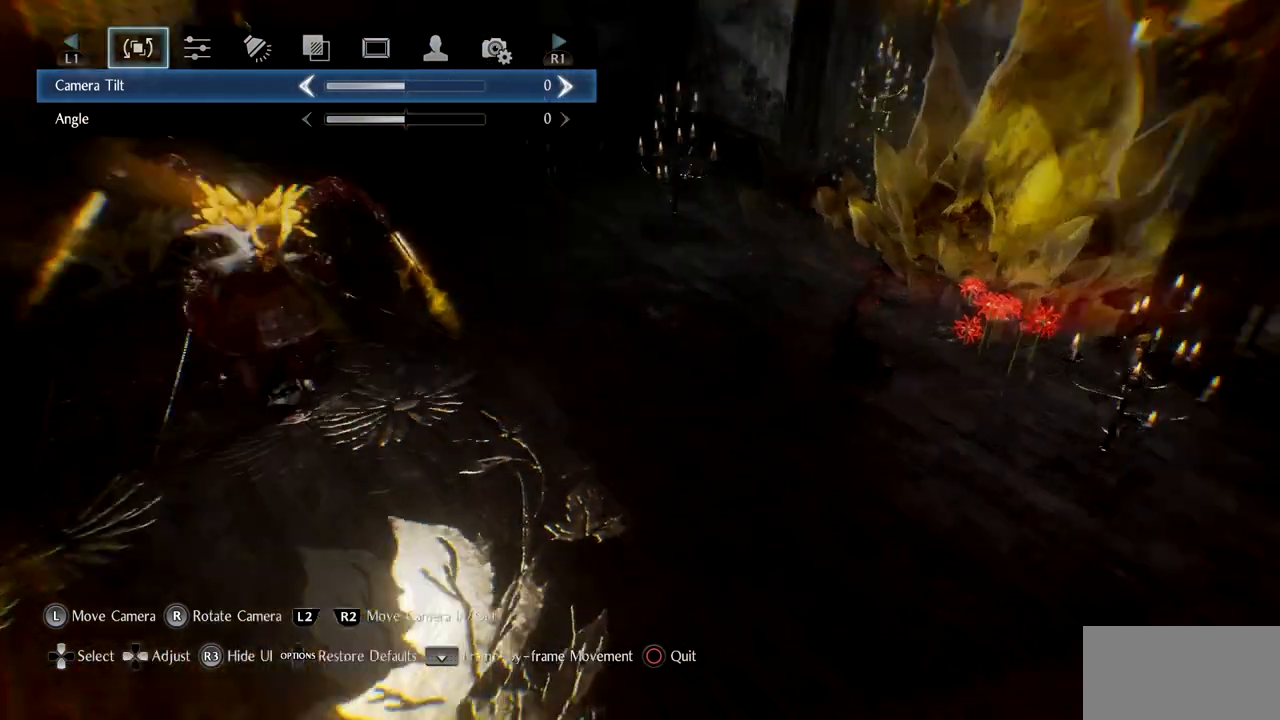
{"buttons": [], "left_stick": "center", "right_stick": "center", "events": [[301, "right_stick", "right"], [484, "right_stick", "center"]]}
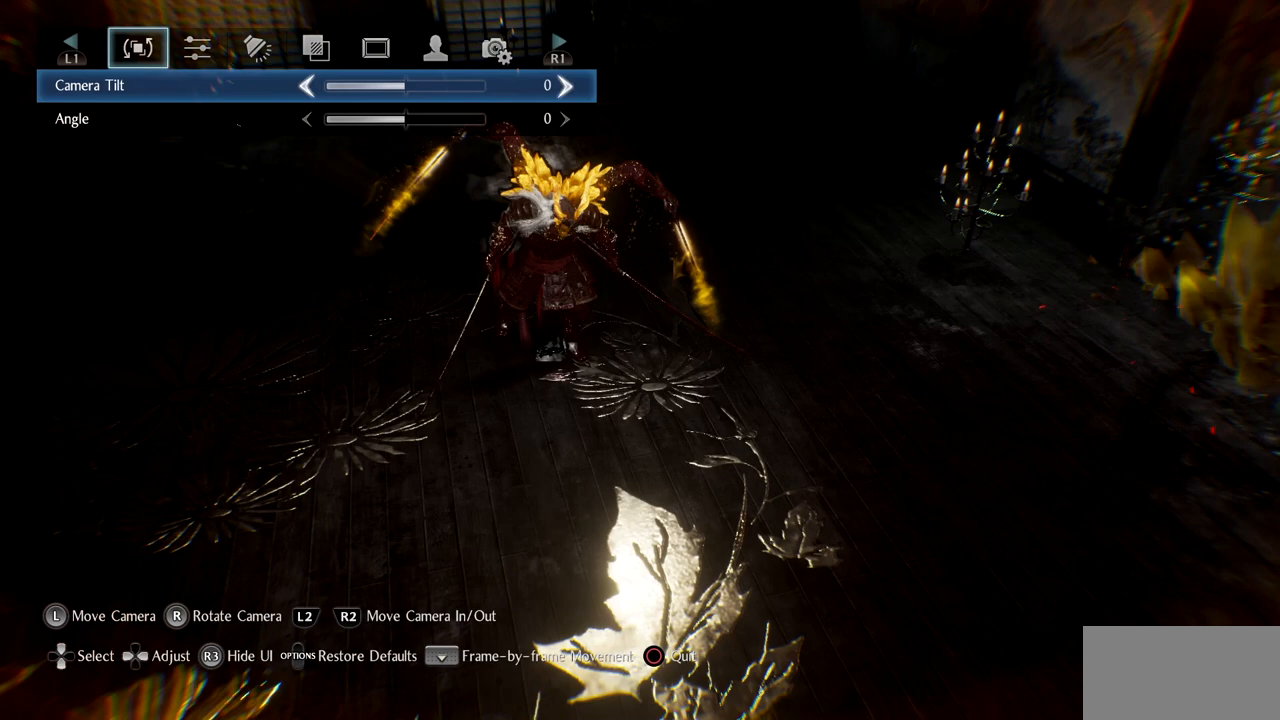
{"buttons": [], "left_stick": "center", "right_stick": "center"}